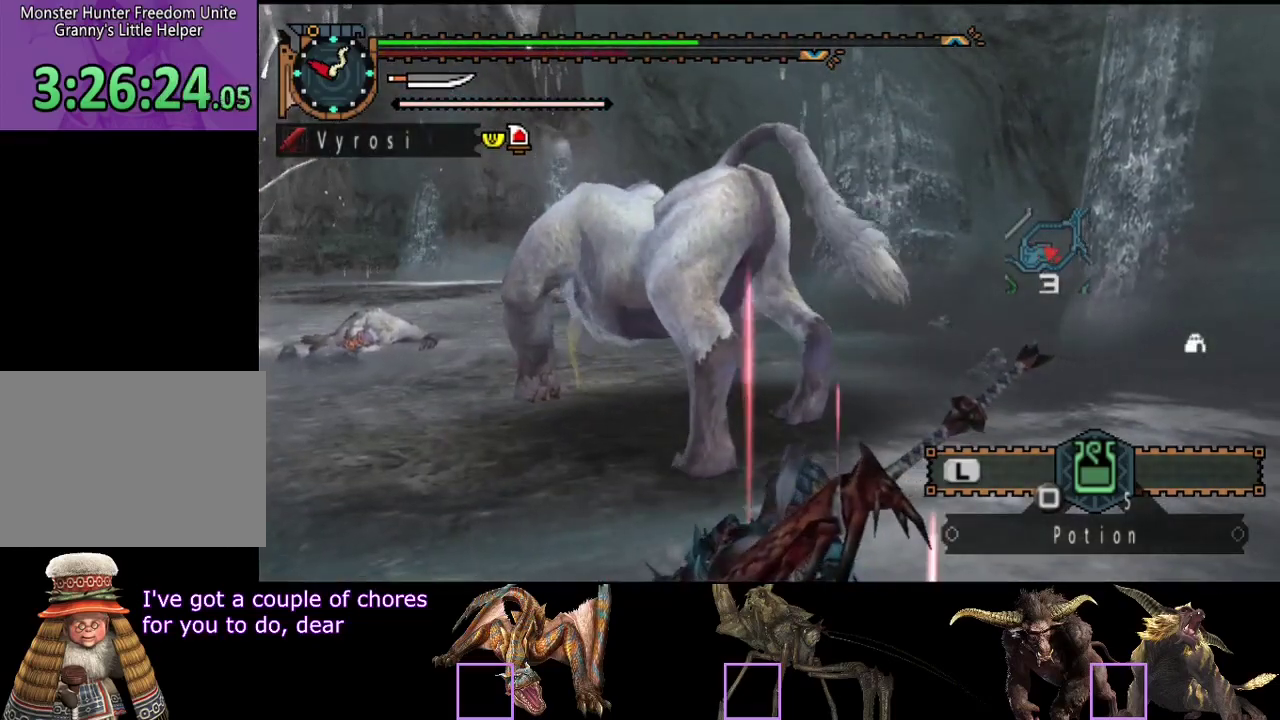
Gameplay with a controller (PlayStation layout); each line is a JSON object with the inputs held at the frame after it. "events" lists button and stick changes between this image and that frame as [ms after this image, input, new state], when the widget could be followed in between. Not read: L3 R3.
{"buttons": [], "left_stick": "up", "right_stick": "center", "events": [[50, "left_stick", "up"]]}
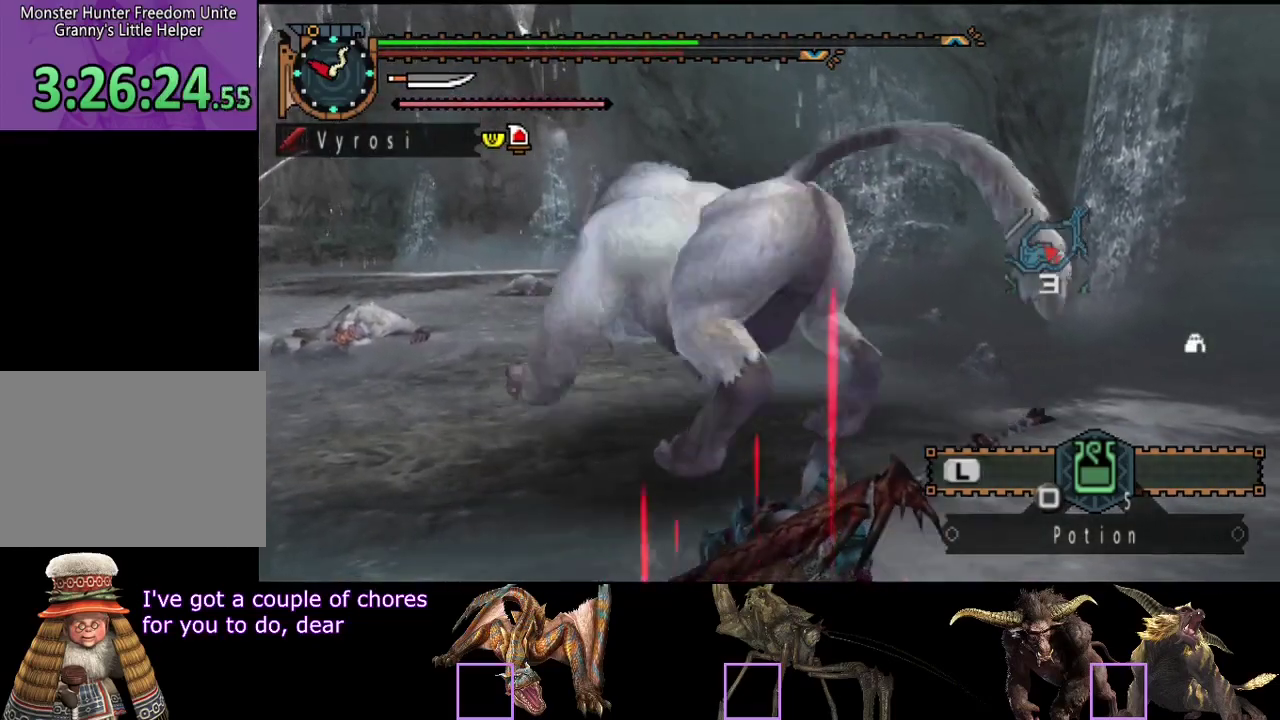
{"buttons": ["CIRCLE", "TRIANGLE", "R2"], "left_stick": "right", "right_stick": "center", "events": [[250, "left_stick", "up-right"], [383, "left_stick", "right"], [450, "R2", "down"], [483, "CIRCLE", "down"], [483, "TRIANGLE", "down"]]}
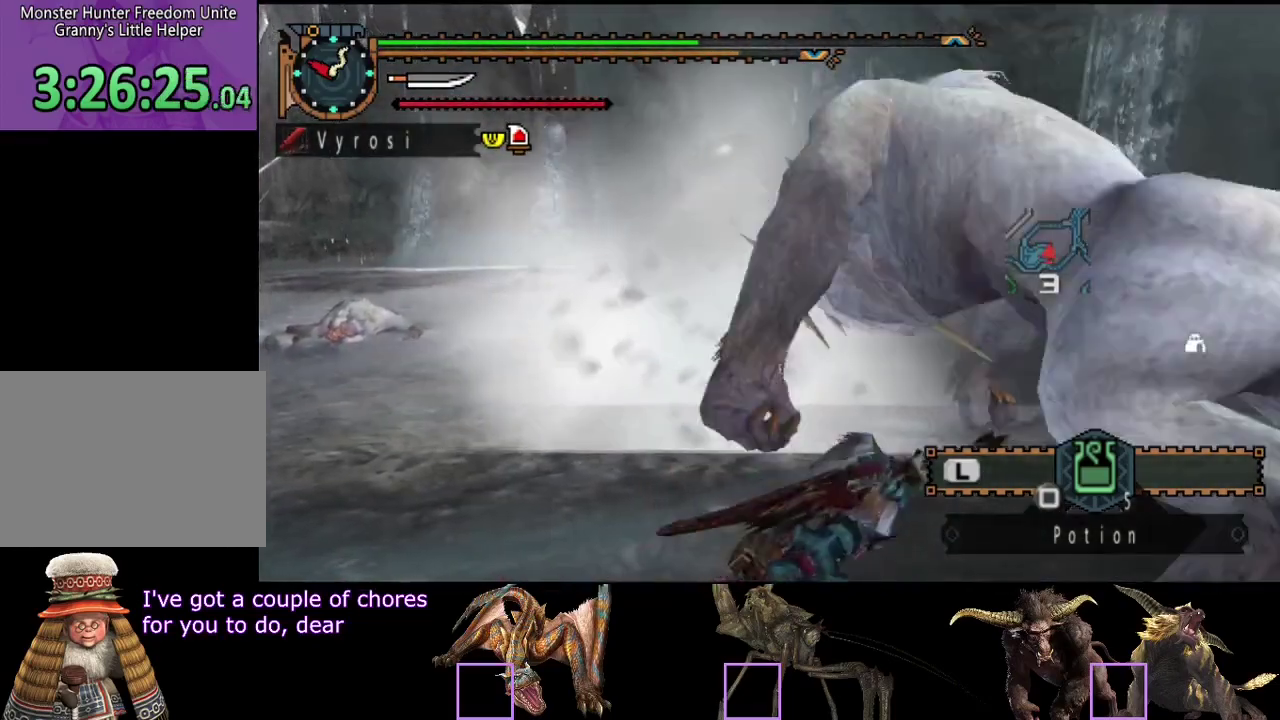
{"buttons": [], "left_stick": "up", "right_stick": "center", "events": [[17, "left_stick", "up-right"], [83, "TRIANGLE", "up"], [117, "CIRCLE", "up"], [117, "R2", "up"], [283, "right_stick", "right"], [483, "left_stick", "up"], [483, "right_stick", "center"]]}
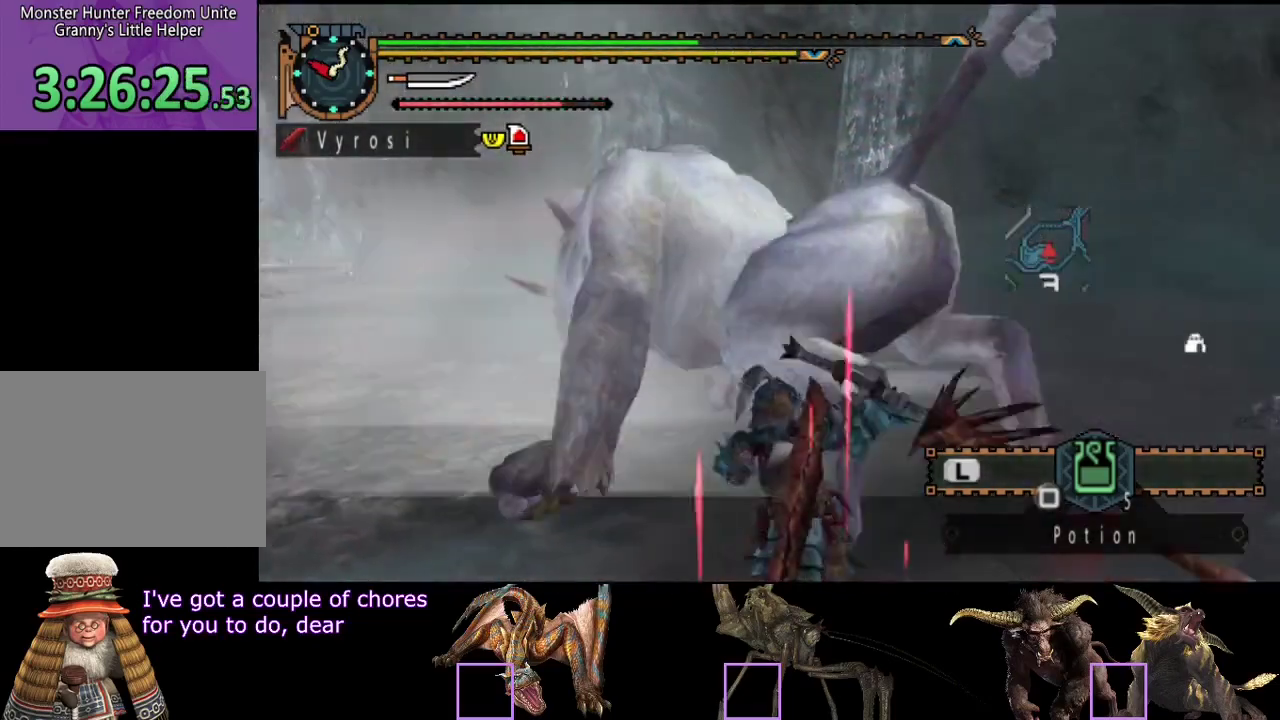
{"buttons": ["TRIANGLE"], "left_stick": "left", "right_stick": "center", "events": [[83, "TRIANGLE", "down"], [183, "TRIANGLE", "up"], [183, "left_stick", "up-left"], [250, "TRIANGLE", "down"], [300, "TRIANGLE", "up"], [350, "TRIANGLE", "down"], [400, "left_stick", "left"]]}
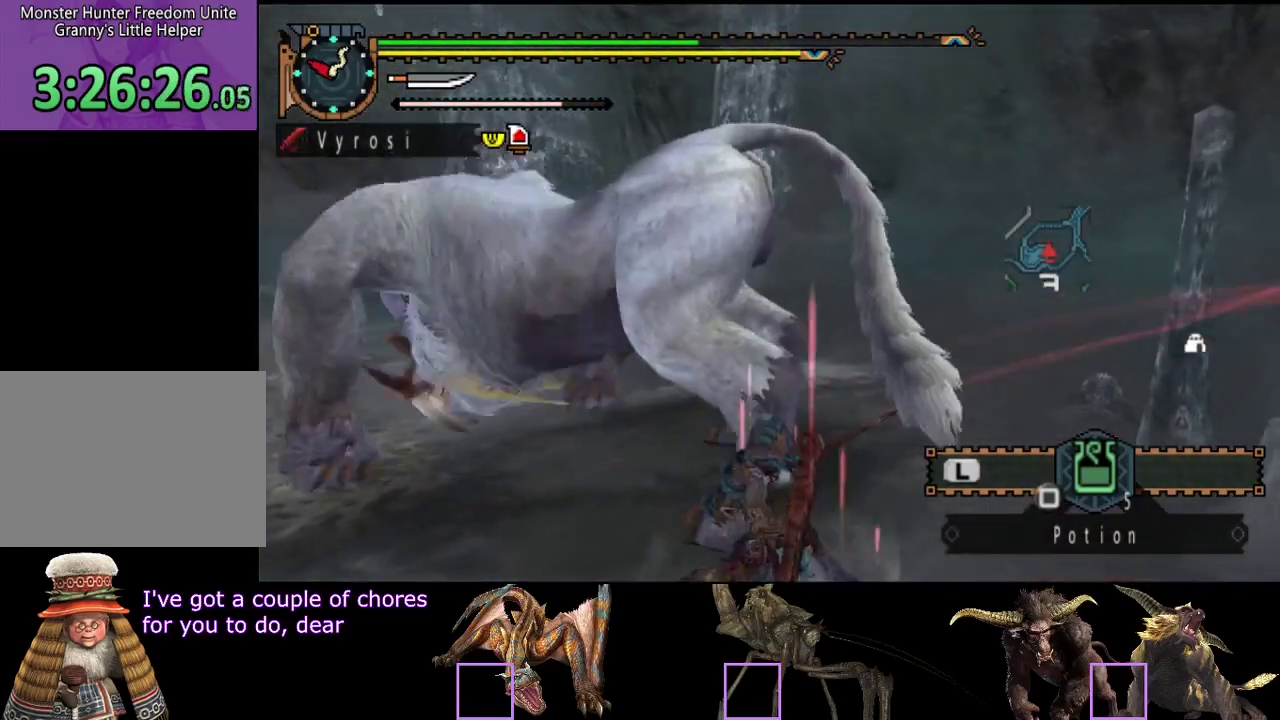
{"buttons": [], "left_stick": "left", "right_stick": "center", "events": [[167, "TRIANGLE", "up"], [233, "TRIANGLE", "down"], [333, "TRIANGLE", "up"]]}
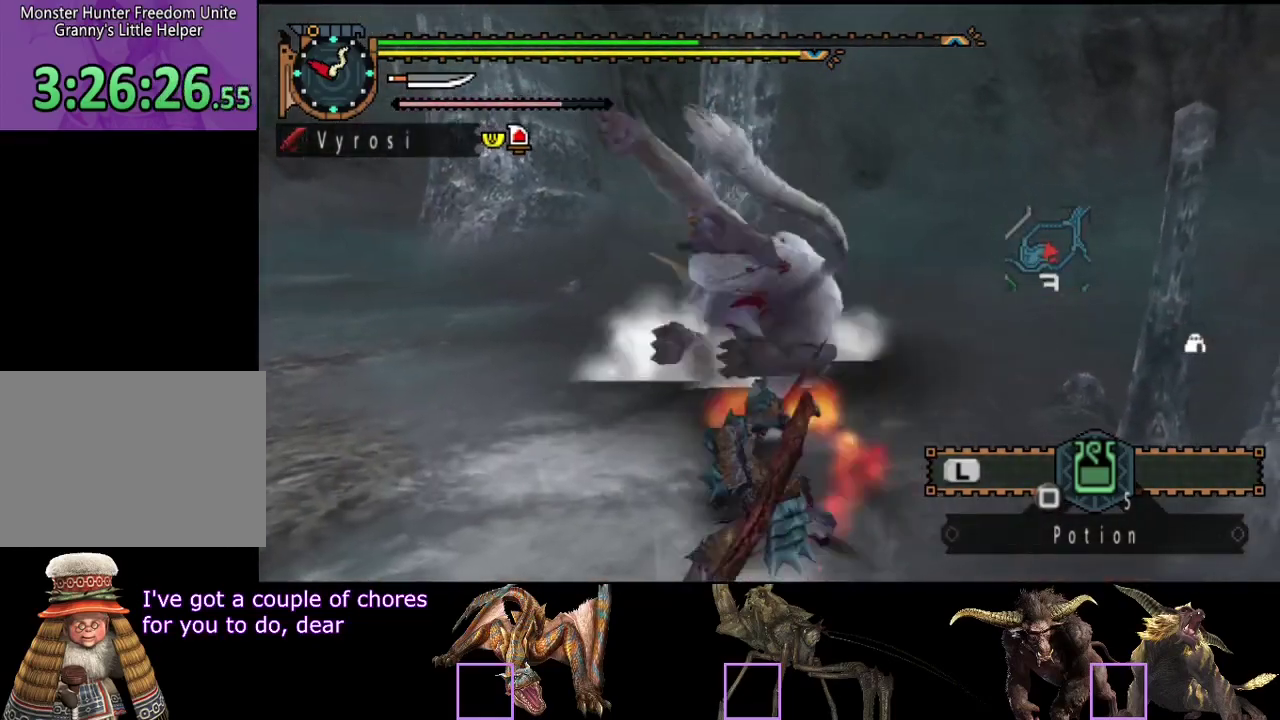
{"buttons": [], "left_stick": "up", "right_stick": "center", "events": [[67, "left_stick", "center"], [167, "left_stick", "up"]]}
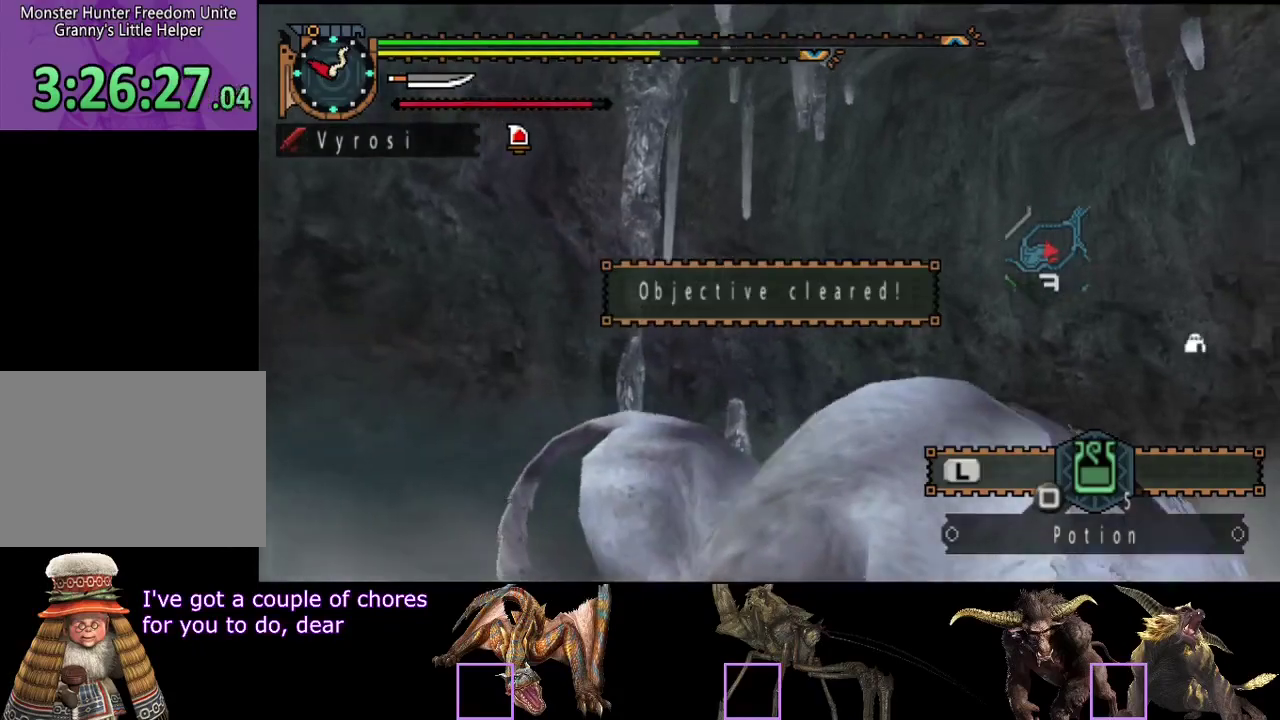
{"buttons": [], "left_stick": "center", "right_stick": "center", "events": [[33, "left_stick", "center"], [300, "START", "down"], [417, "START", "up"]]}
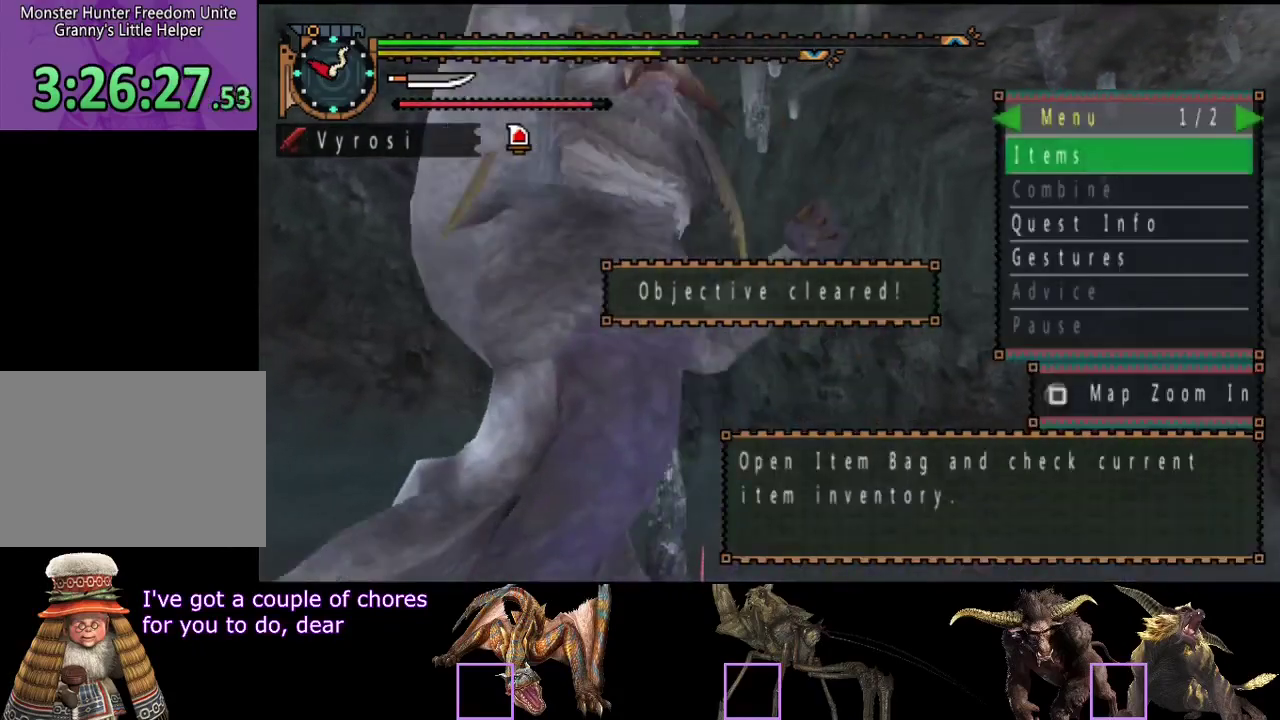
{"buttons": [], "left_stick": "center", "right_stick": "center", "events": [[150, "START", "down"], [217, "START", "up"], [267, "SELECT", "down"], [417, "SELECT", "up"]]}
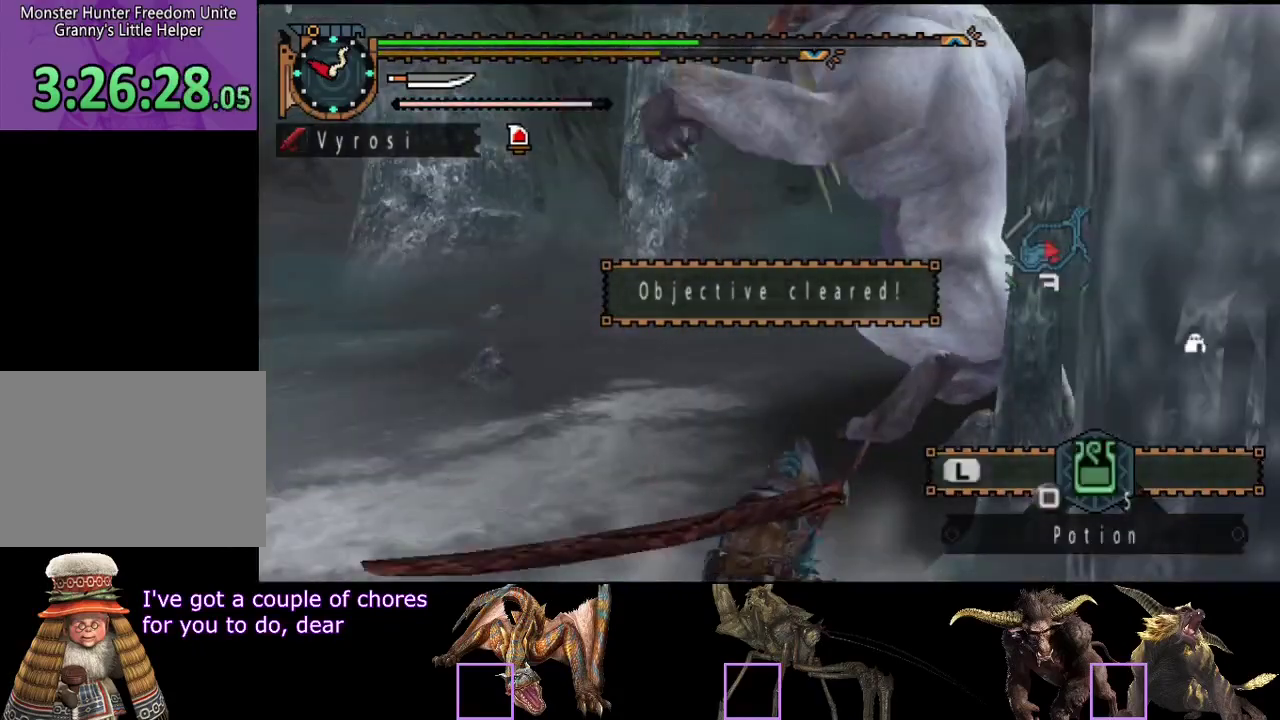
{"buttons": [], "left_stick": "left", "right_stick": "center", "events": [[283, "left_stick", "left"], [417, "SQUARE", "down"], [483, "SQUARE", "up"]]}
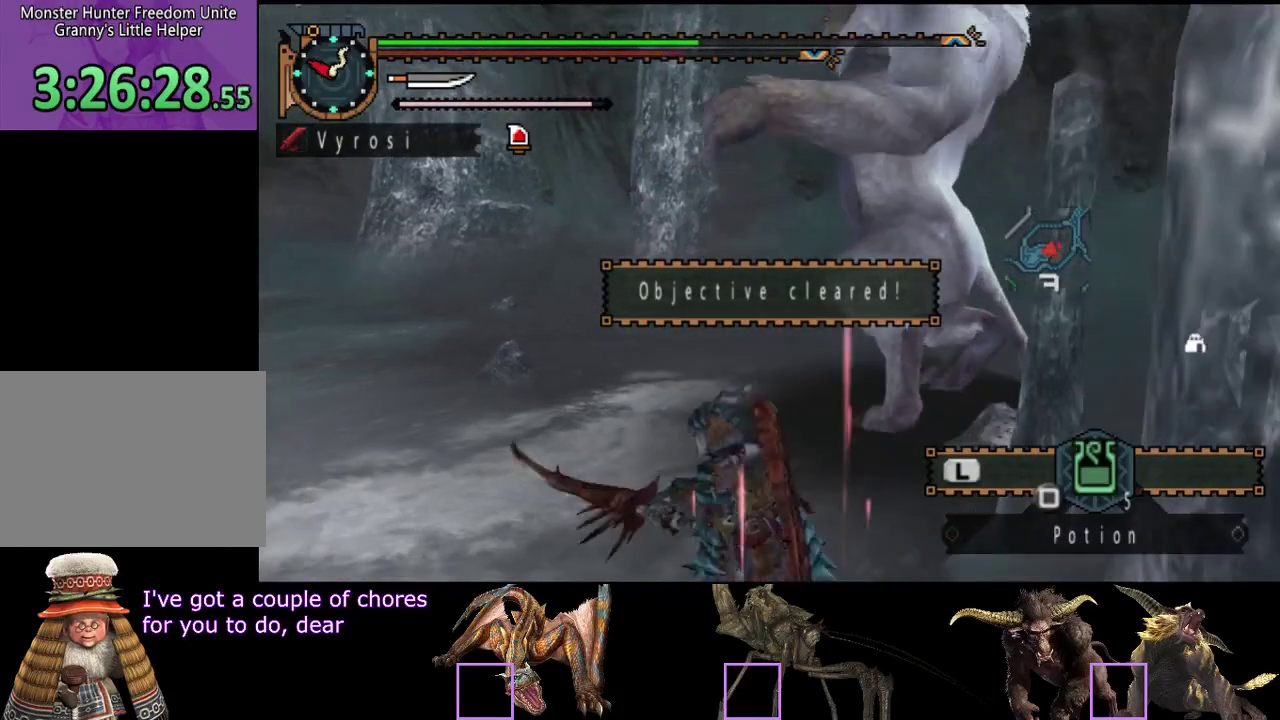
{"buttons": [], "left_stick": "center", "right_stick": "left", "events": [[50, "left_stick", "center"], [383, "right_stick", "left"]]}
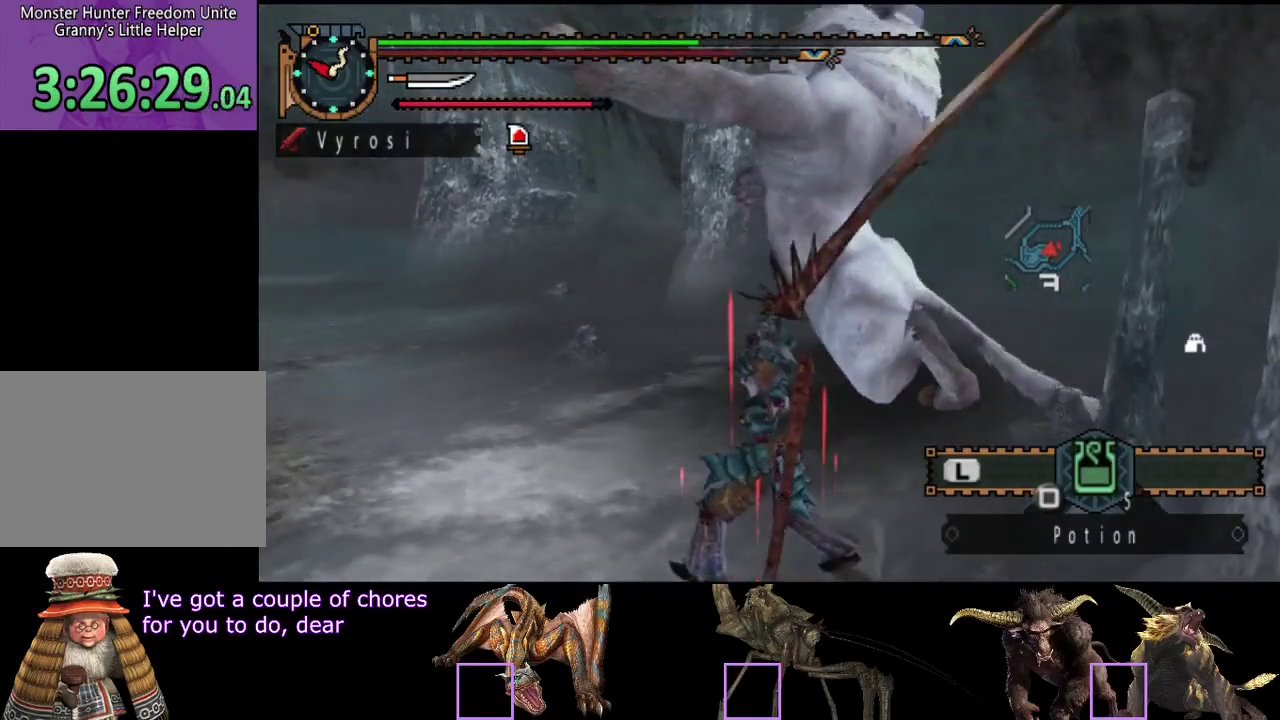
{"buttons": ["R2"], "left_stick": "up-left", "right_stick": "left", "events": [[117, "right_stick", "center"], [367, "R2", "down"], [367, "right_stick", "left"], [433, "left_stick", "up-left"]]}
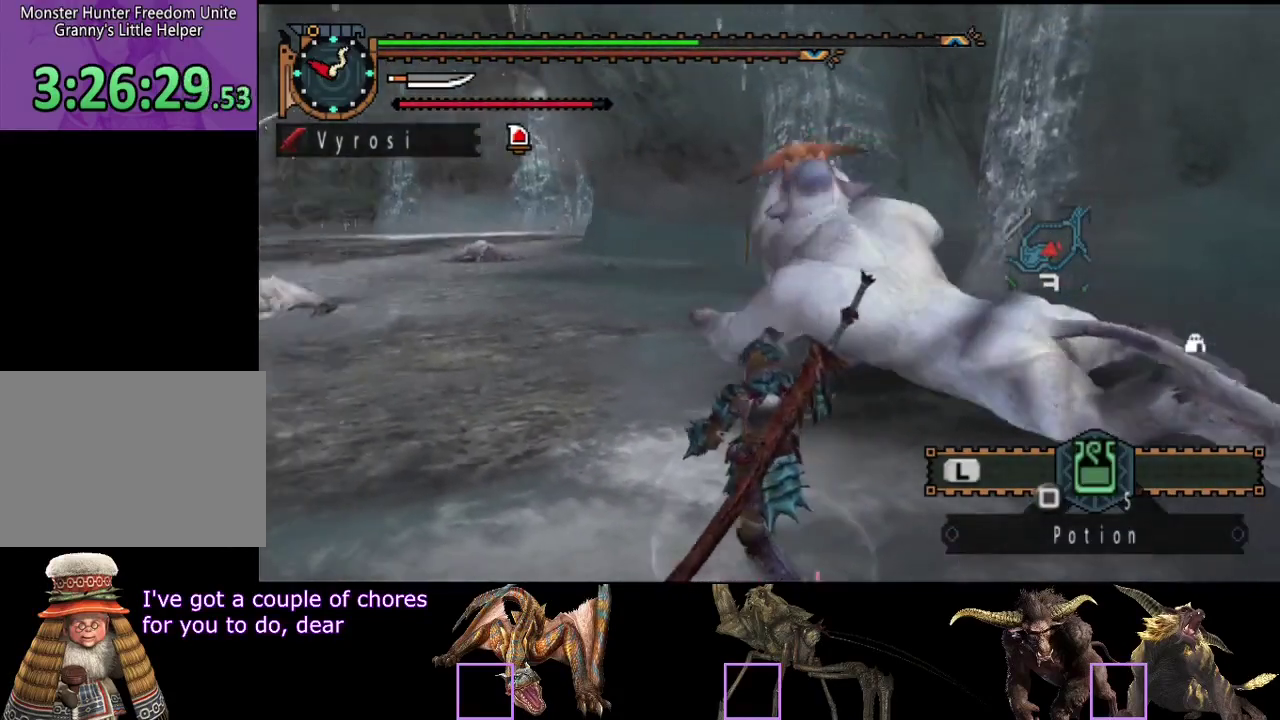
{"buttons": ["R2"], "left_stick": "up", "right_stick": "center", "events": [[200, "left_stick", "up"], [233, "right_stick", "center"]]}
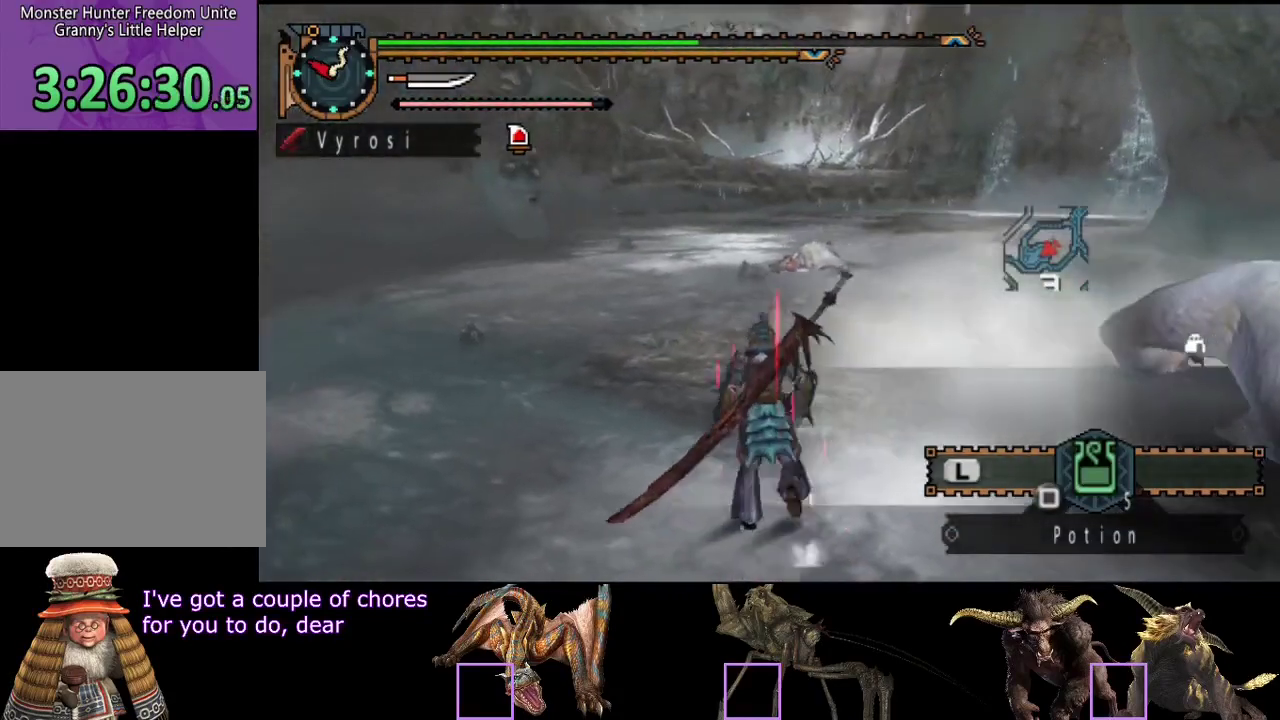
{"buttons": ["R2"], "left_stick": "up", "right_stick": "center", "events": [[167, "right_stick", "left"], [317, "right_stick", "center"]]}
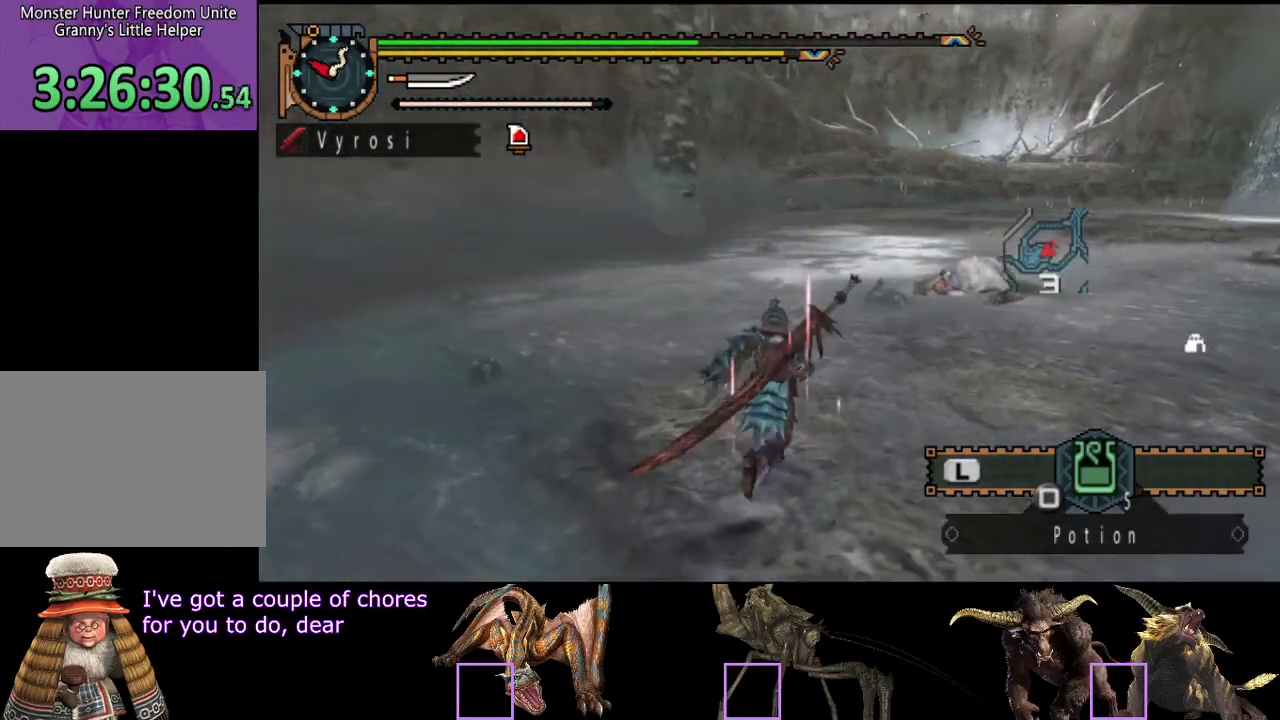
{"buttons": ["L2", "R2"], "left_stick": "up", "right_stick": "center", "events": [[283, "right_stick", "left"], [383, "L2", "down"], [417, "right_stick", "center"]]}
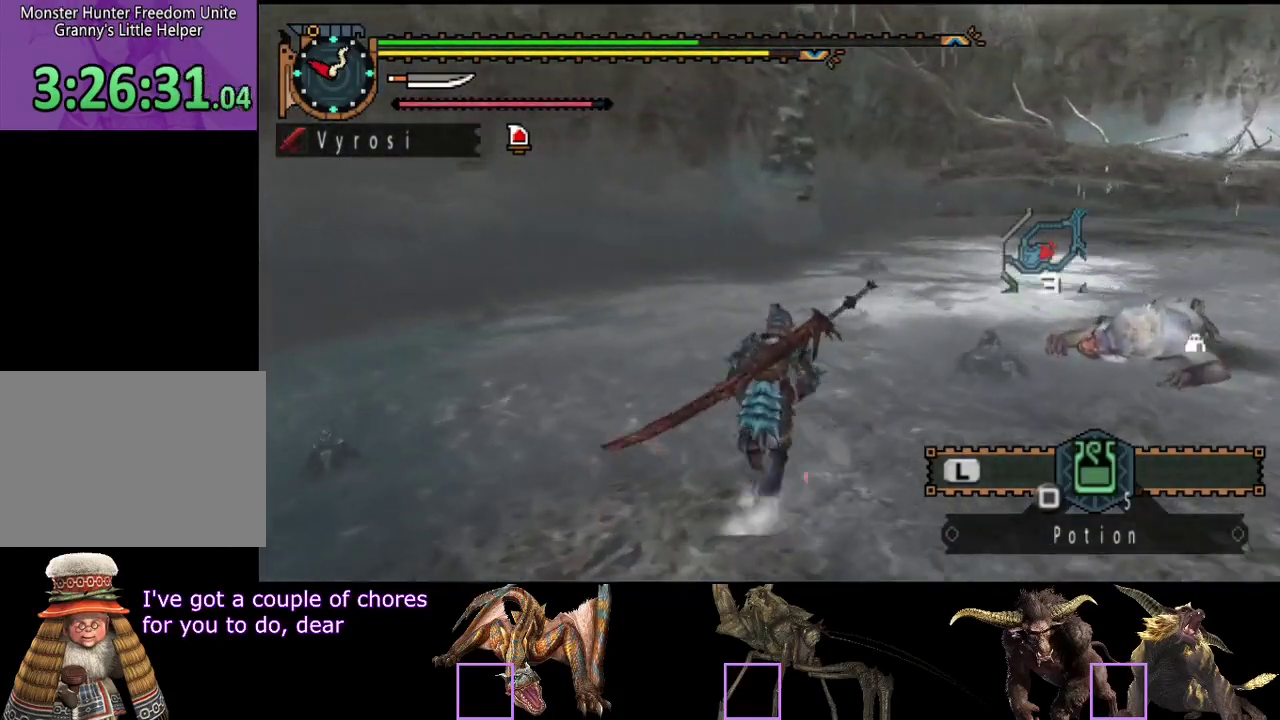
{"buttons": ["L2", "R2"], "left_stick": "up", "right_stick": "center", "events": []}
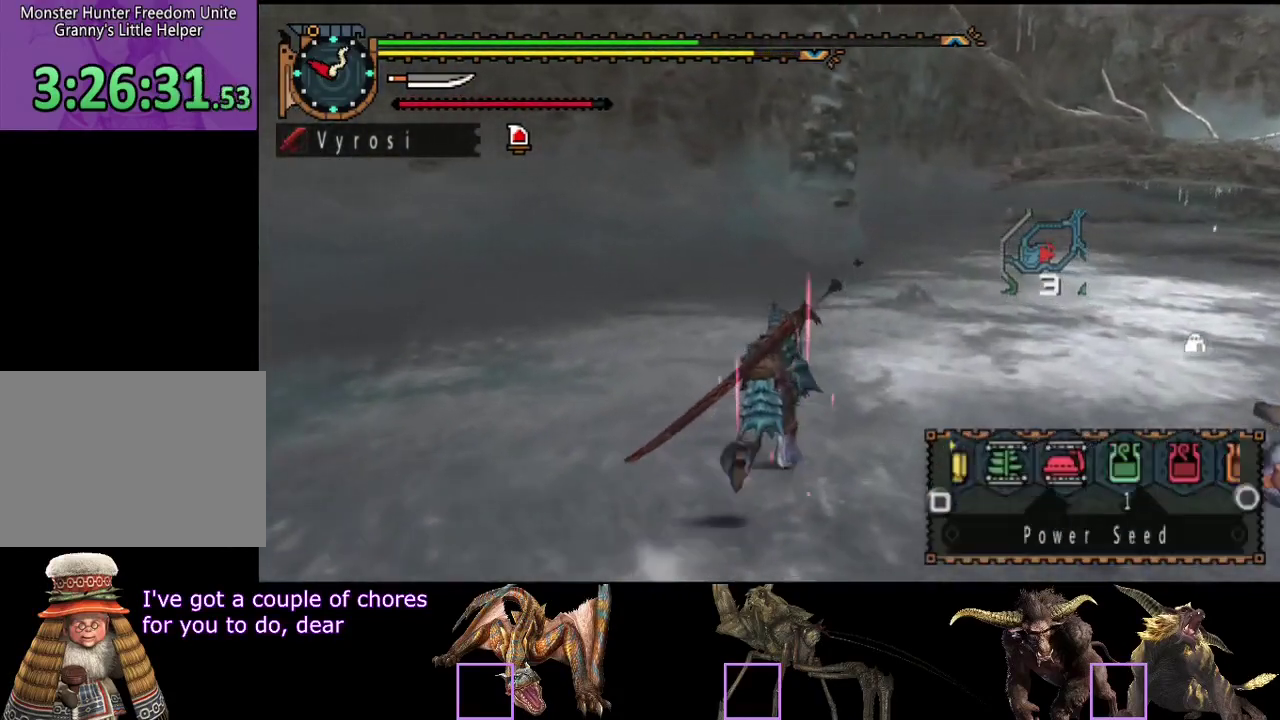
{"buttons": ["SQUARE", "L2", "R2"], "left_stick": "up", "right_stick": "center", "events": [[50, "SQUARE", "down"], [117, "SQUARE", "up"], [183, "SQUARE", "down"], [400, "SQUARE", "up"], [467, "SQUARE", "down"]]}
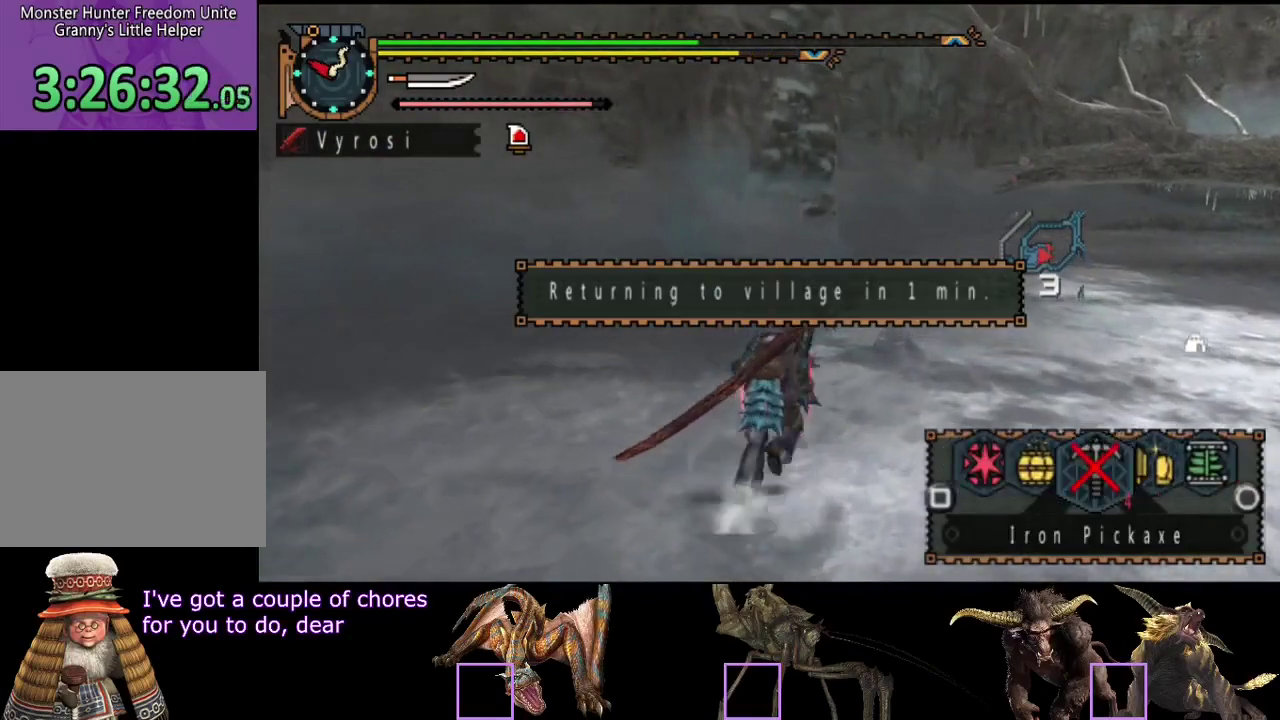
{"buttons": ["SQUARE", "L2", "R2"], "left_stick": "up", "right_stick": "center", "events": [[33, "SQUARE", "up"], [200, "SQUARE", "down"], [300, "SQUARE", "up"], [367, "SQUARE", "down"]]}
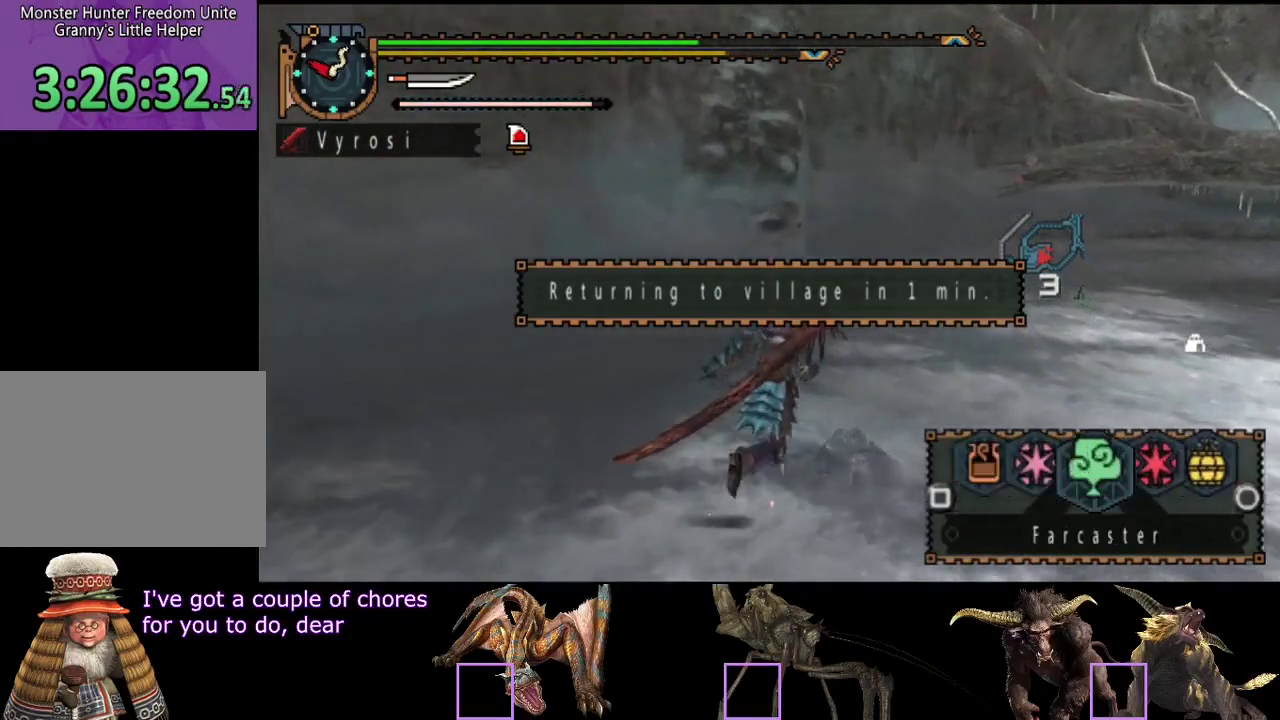
{"buttons": ["R2"], "left_stick": "up", "right_stick": "left", "events": [[67, "SQUARE", "up"], [233, "SQUARE", "down"], [333, "SQUARE", "up"], [467, "L2", "up"], [467, "right_stick", "left"]]}
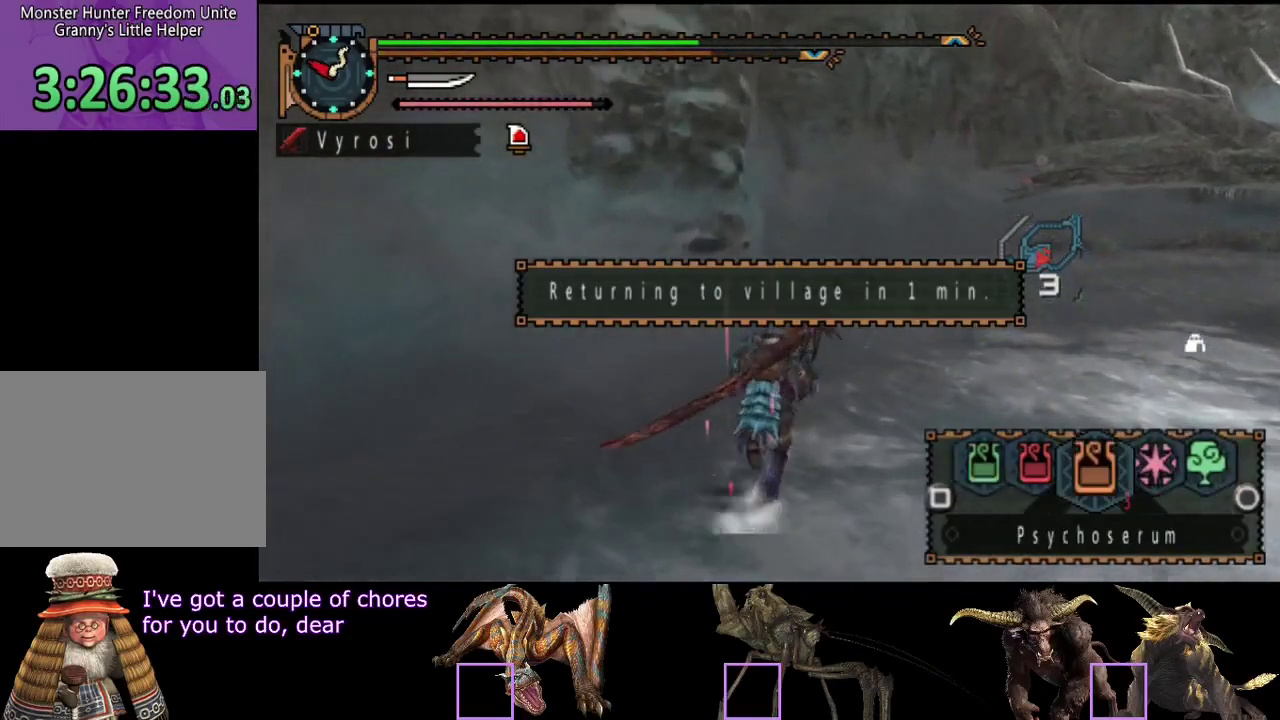
{"buttons": ["R2"], "left_stick": "up", "right_stick": "center", "events": [[117, "right_stick", "center"]]}
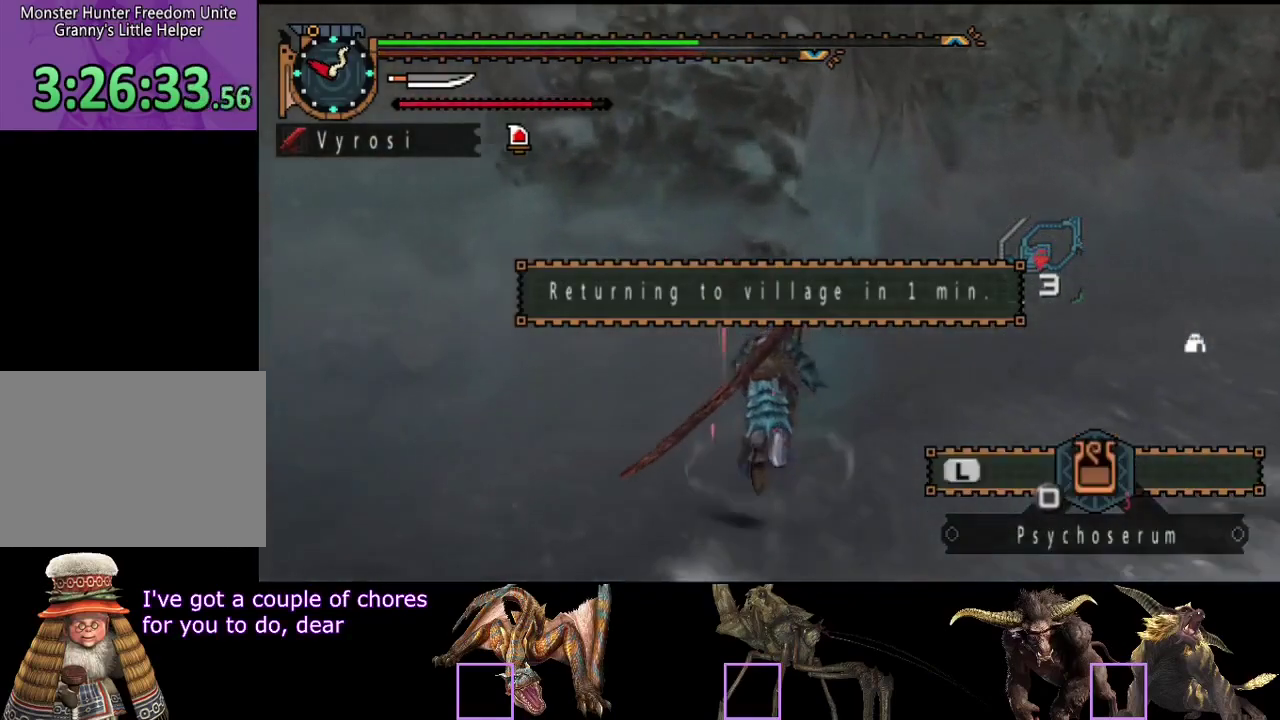
{"buttons": ["L2", "R2"], "left_stick": "up", "right_stick": "center", "events": [[50, "CIRCLE", "down"], [83, "R2", "up"], [183, "left_stick", "up-left"], [250, "CIRCLE", "up"], [317, "L2", "down"], [317, "R2", "down"], [317, "left_stick", "up"]]}
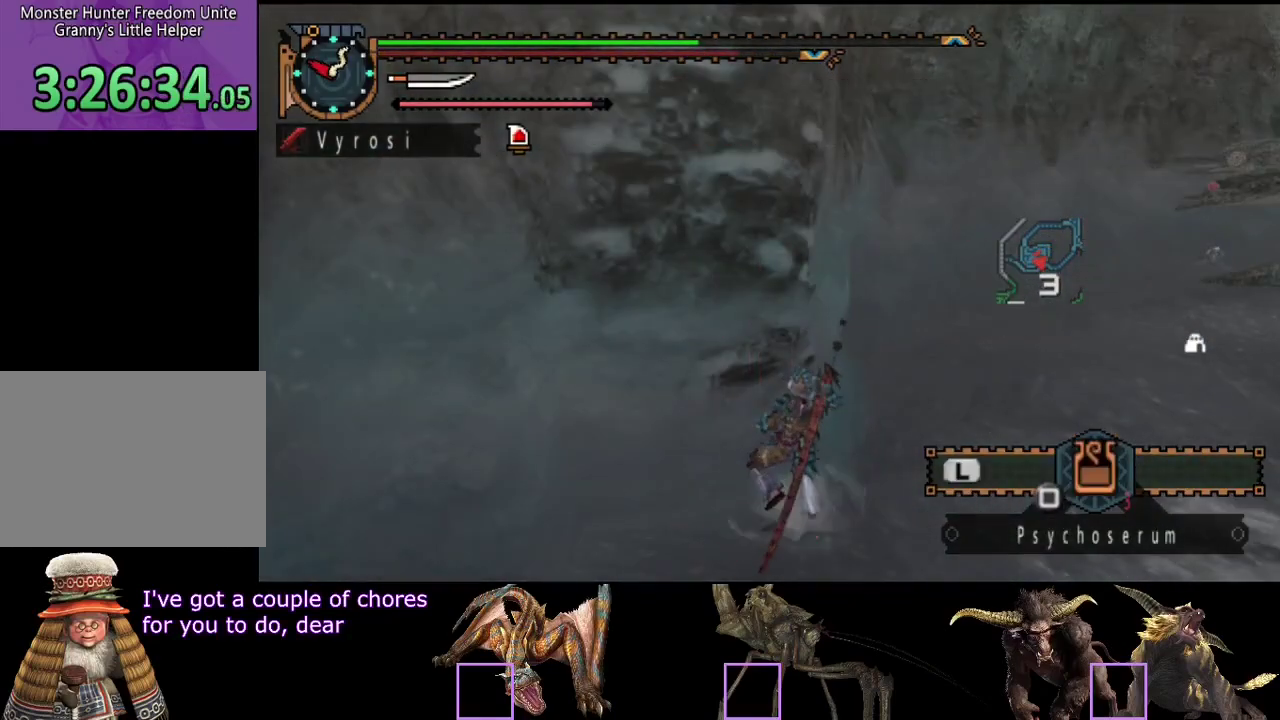
{"buttons": ["L2", "R2"], "left_stick": "up", "right_stick": "center", "events": []}
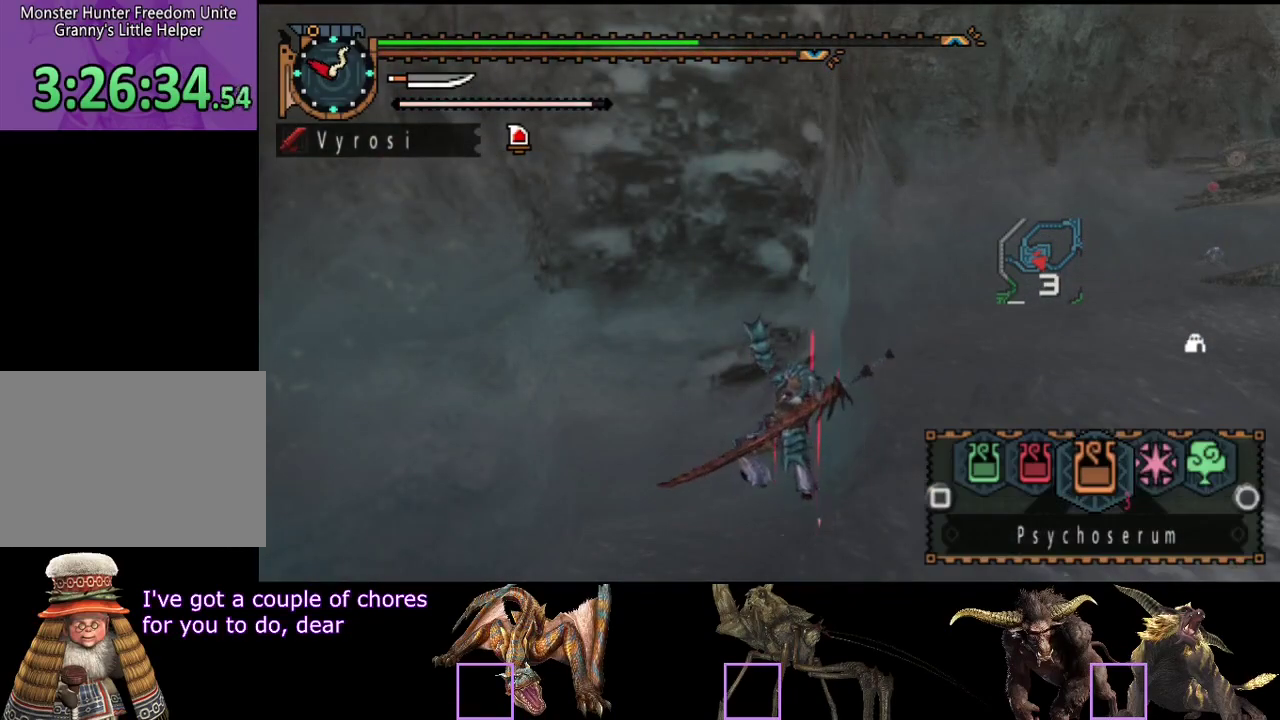
{"buttons": ["R2"], "left_stick": "up", "right_stick": "center", "events": [[167, "L2", "up"], [367, "right_stick", "left"], [500, "right_stick", "center"]]}
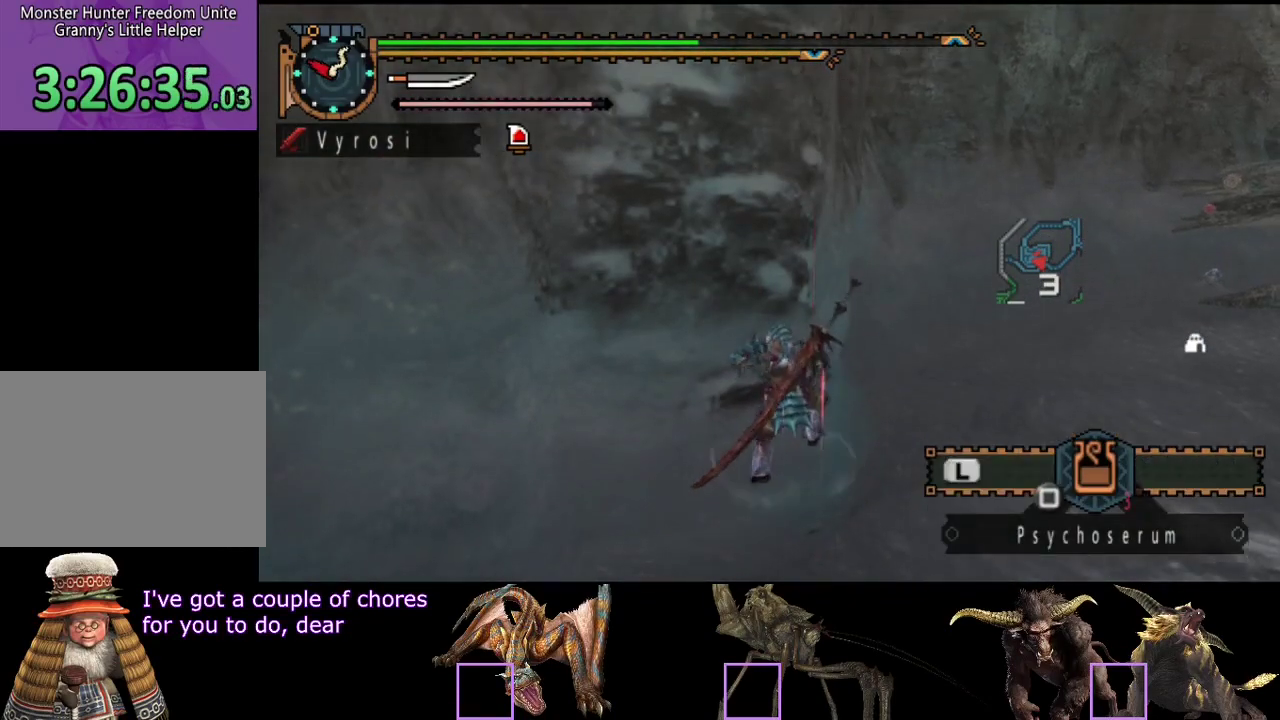
{"buttons": ["R2"], "left_stick": "up", "right_stick": "center", "events": []}
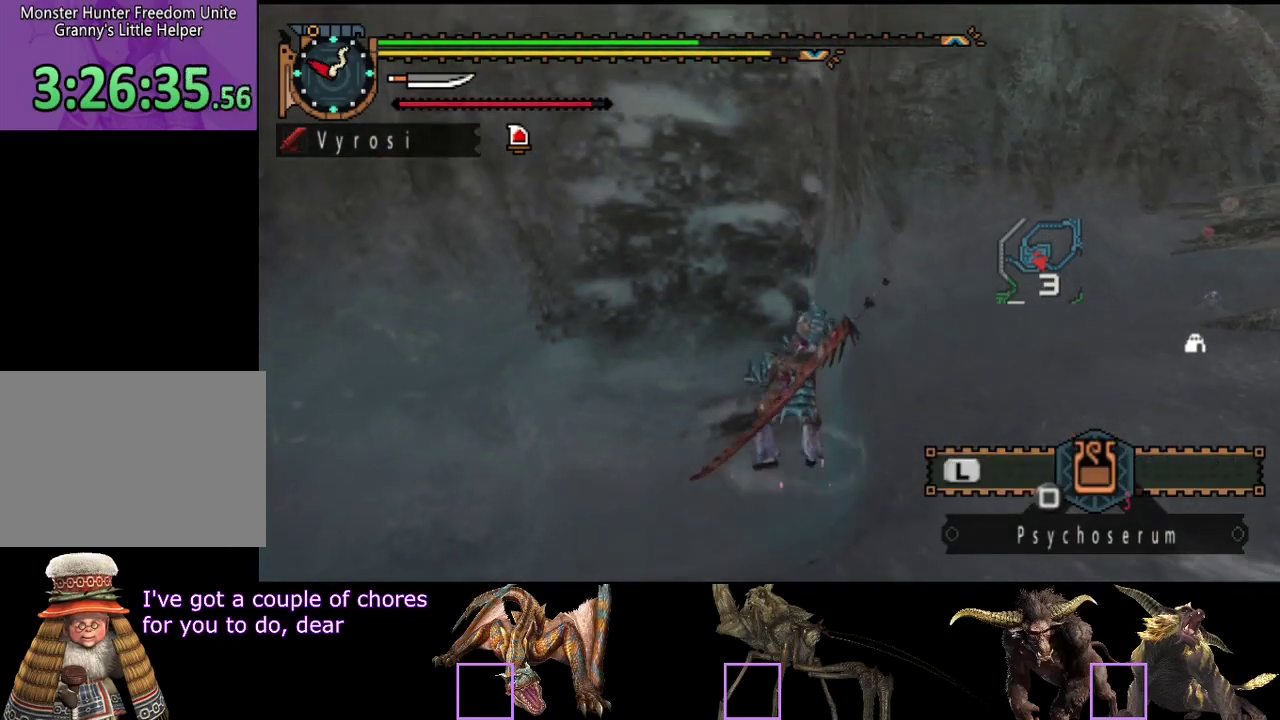
{"buttons": ["R2"], "left_stick": "up", "right_stick": "center", "events": []}
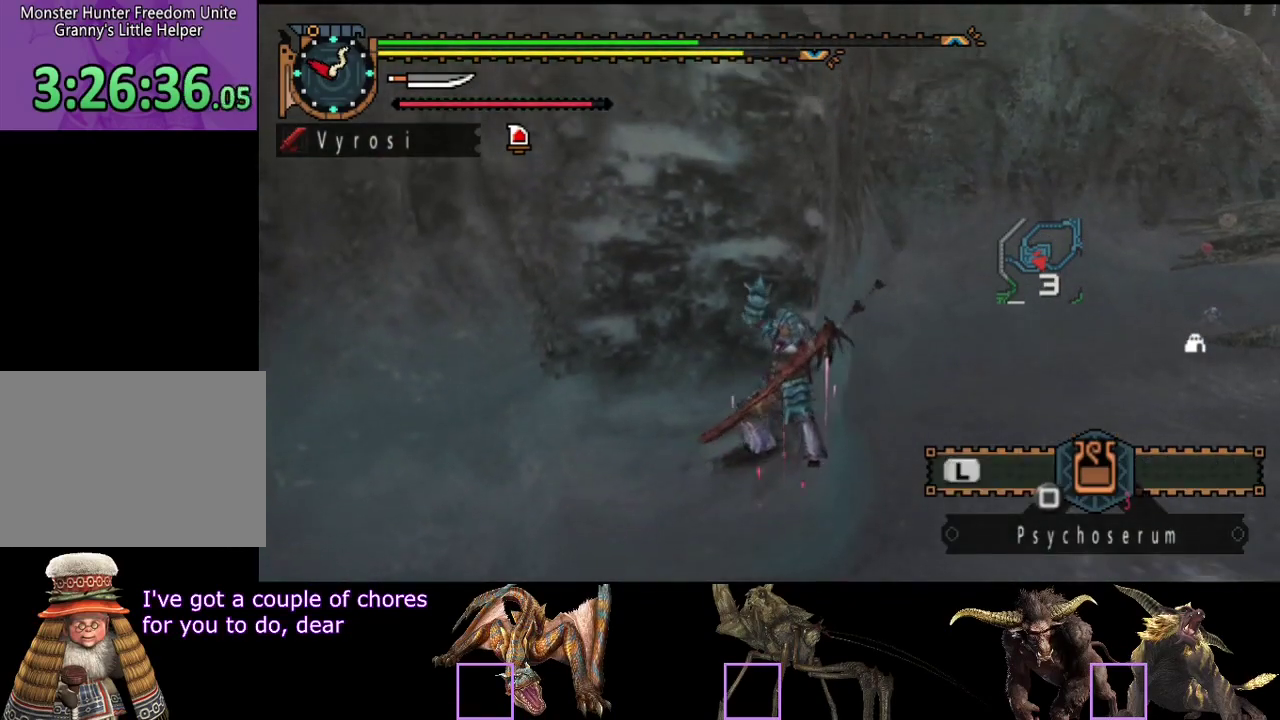
{"buttons": ["R2"], "left_stick": "up", "right_stick": "center", "events": []}
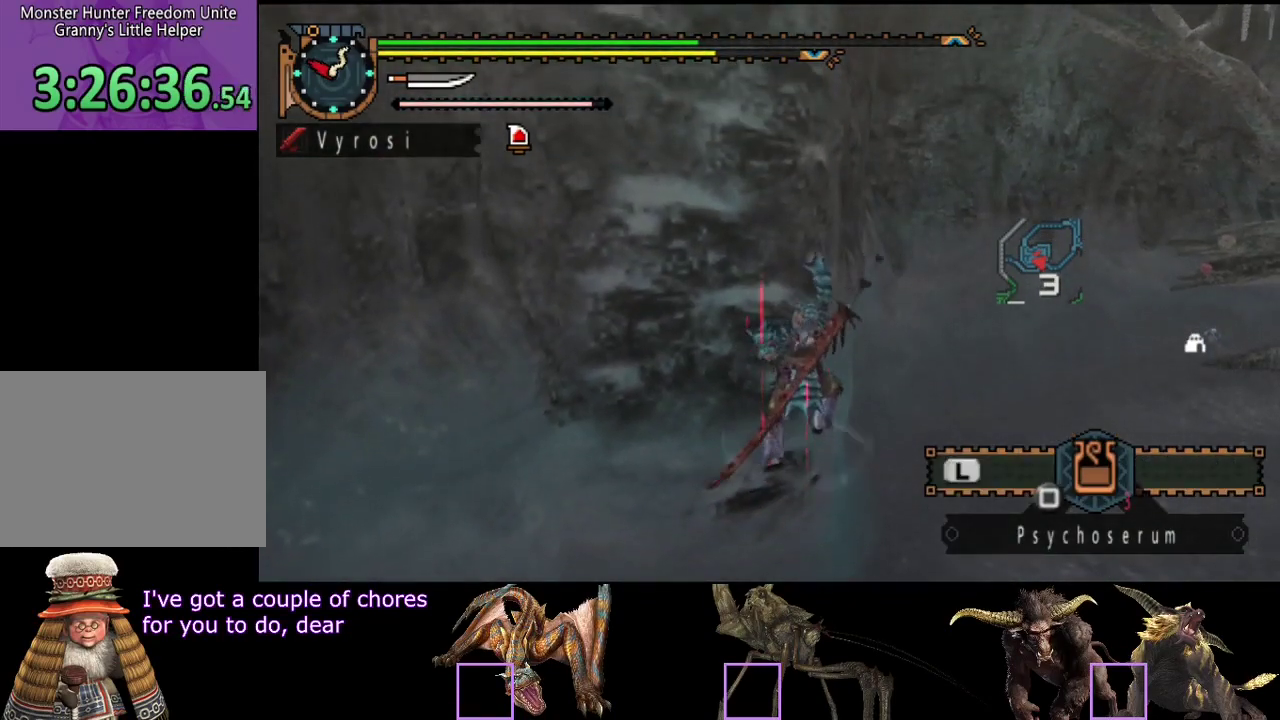
{"buttons": ["R2"], "left_stick": "up", "right_stick": "center", "events": []}
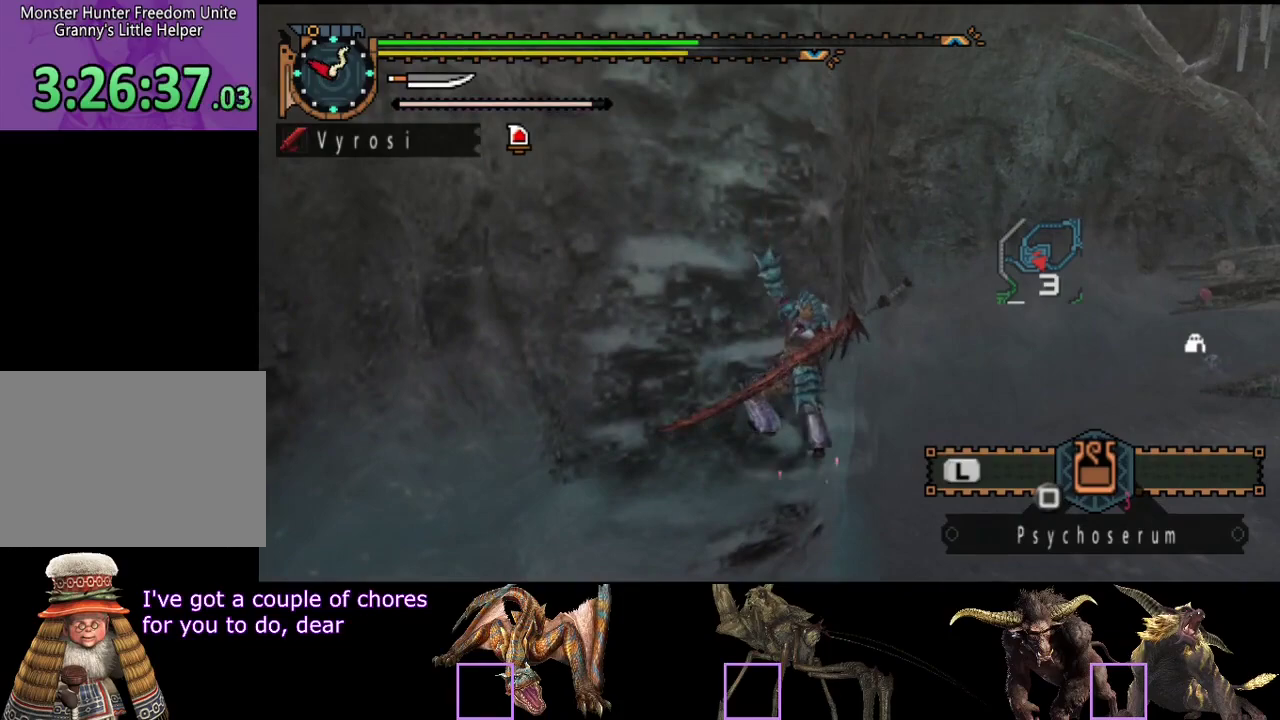
{"buttons": ["R2"], "left_stick": "up", "right_stick": "center", "events": []}